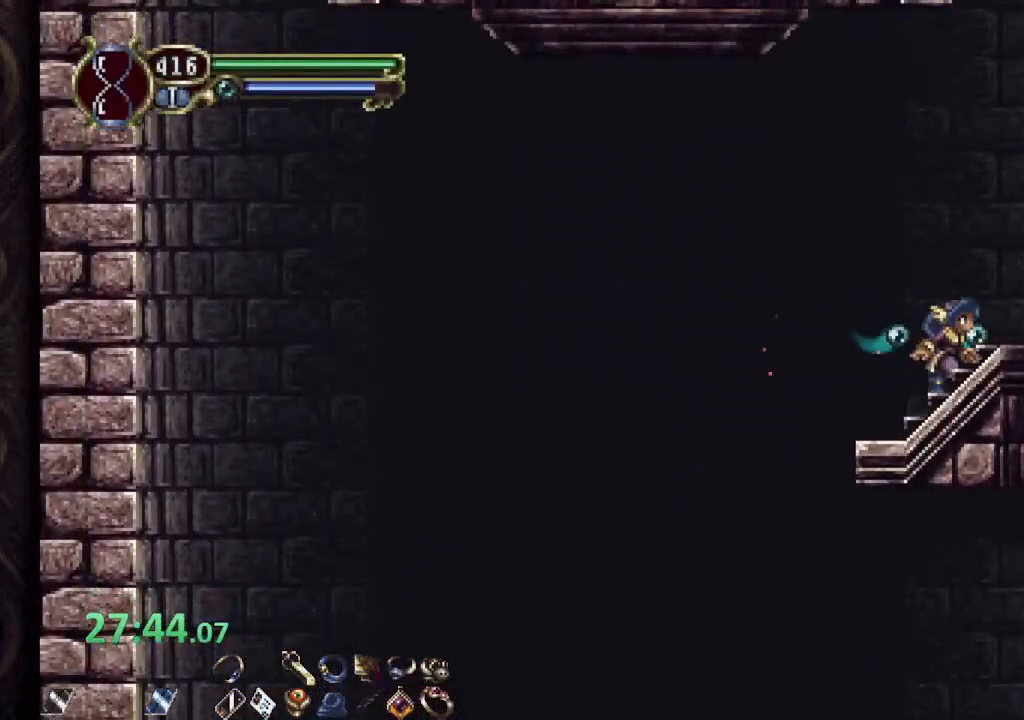
Gameplay with a controller (PlayStation layout); each line is a JSON object with the inputs held at the frame after it (dt_ms = milliseconds from this image to that frame). "events" lists button and stick changes between this image and that frame as [ms after this image, input, new state], when the widget could be followed in between.
{"dt_ms": 500, "buttons": ["R1"], "left_stick": "right", "right_stick": "center", "events": []}
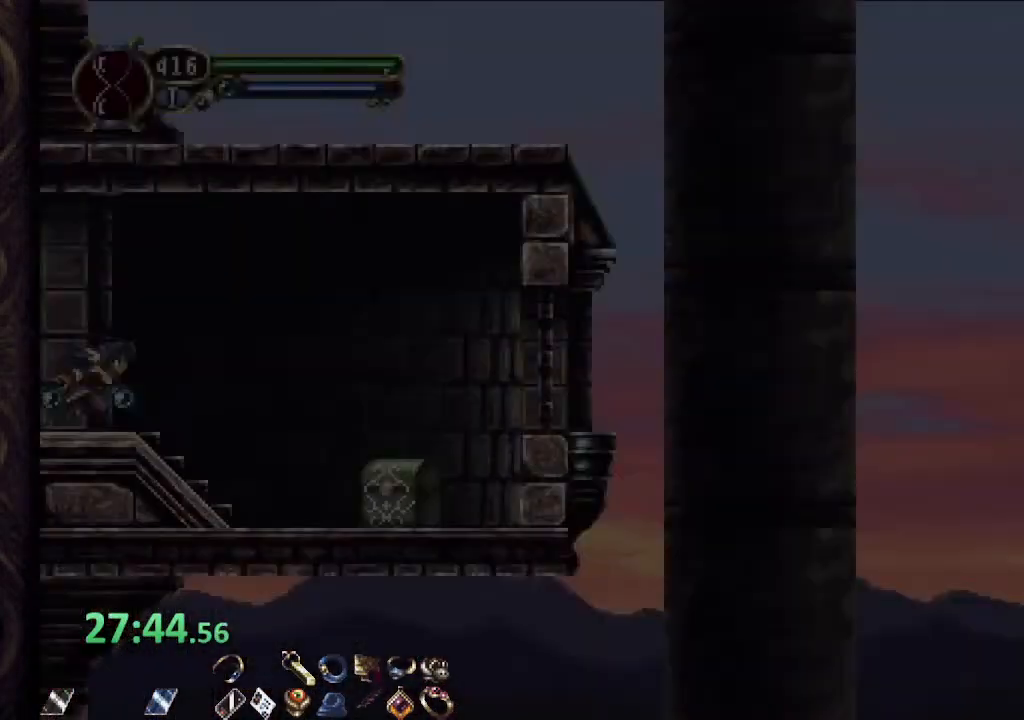
{"dt_ms": 500, "buttons": ["R1"], "left_stick": "up-left", "right_stick": "center", "events": [[333, "R1", "up"], [350, "left_stick", "up"], [450, "R1", "down"], [467, "left_stick", "up-left"]]}
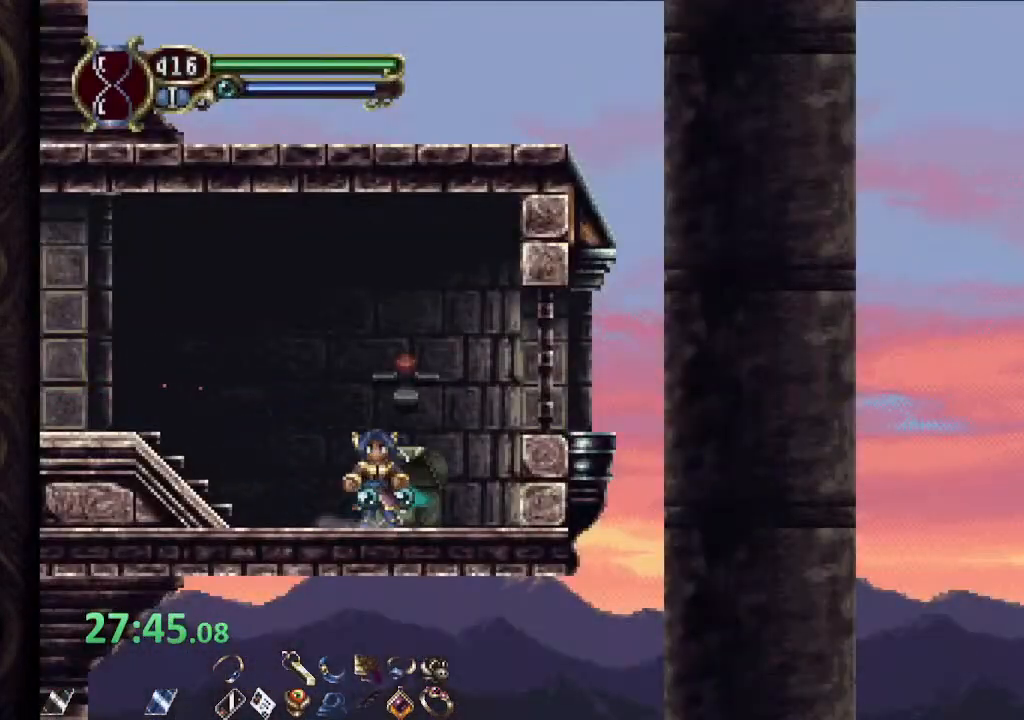
{"dt_ms": 500, "buttons": ["R1"], "left_stick": "up-left", "right_stick": "center", "events": []}
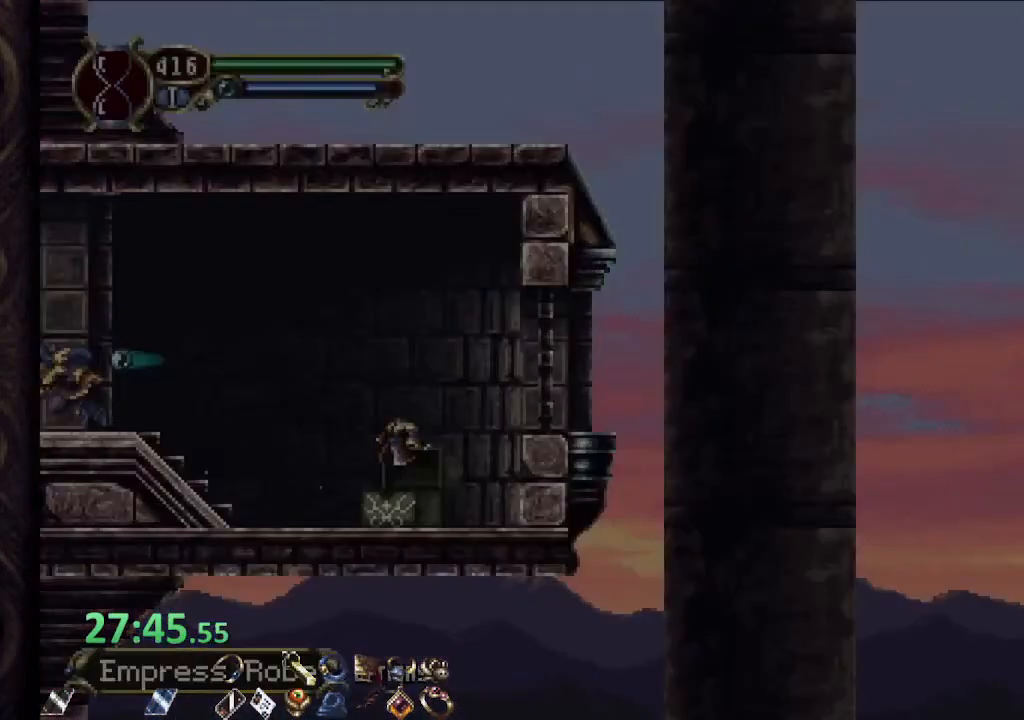
{"dt_ms": 500, "buttons": ["L1", "L2"], "left_stick": "up", "right_stick": "center", "events": [[17, "CROSS", "down"], [317, "R1", "up"], [333, "CROSS", "up"], [333, "L1", "down"], [333, "left_stick", "up"], [500, "L2", "down"]]}
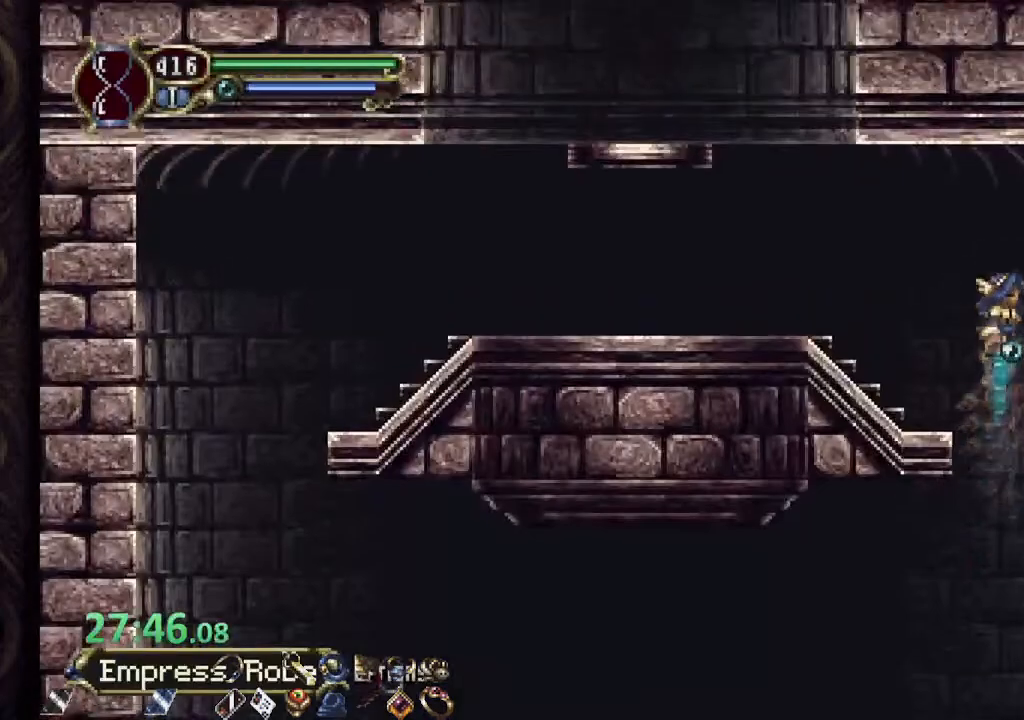
{"dt_ms": 500, "buttons": [], "left_stick": "center", "right_stick": "center", "events": [[67, "L1", "up"], [67, "L2", "up"], [333, "left_stick", "center"]]}
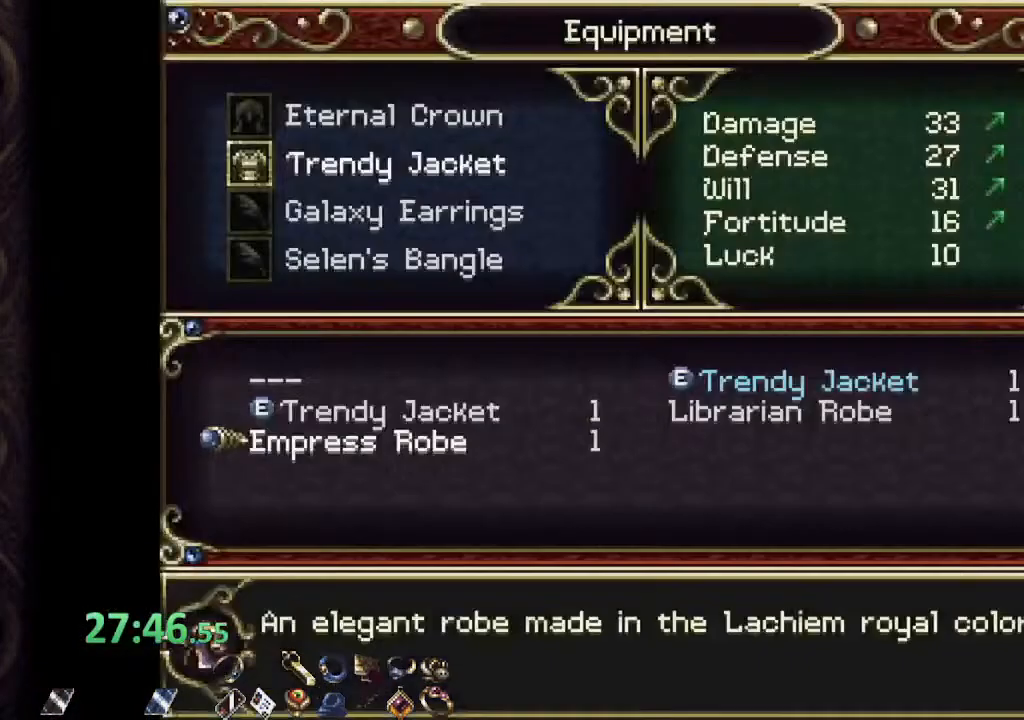
{"dt_ms": 500, "buttons": [], "left_stick": "center", "right_stick": "center", "events": [[367, "CROSS", "down"], [433, "CROSS", "up"]]}
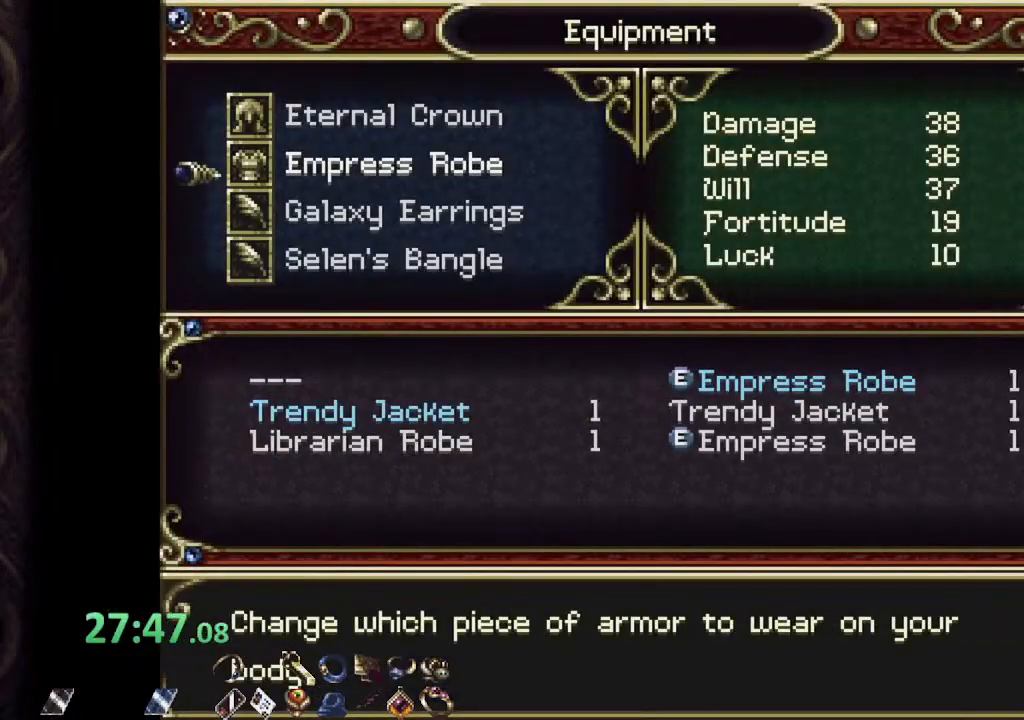
{"dt_ms": 500, "buttons": ["CROSS", "R1"], "left_stick": "up-left", "right_stick": "center", "events": [[217, "left_stick", "up-left"], [267, "R1", "down"], [450, "CROSS", "down"]]}
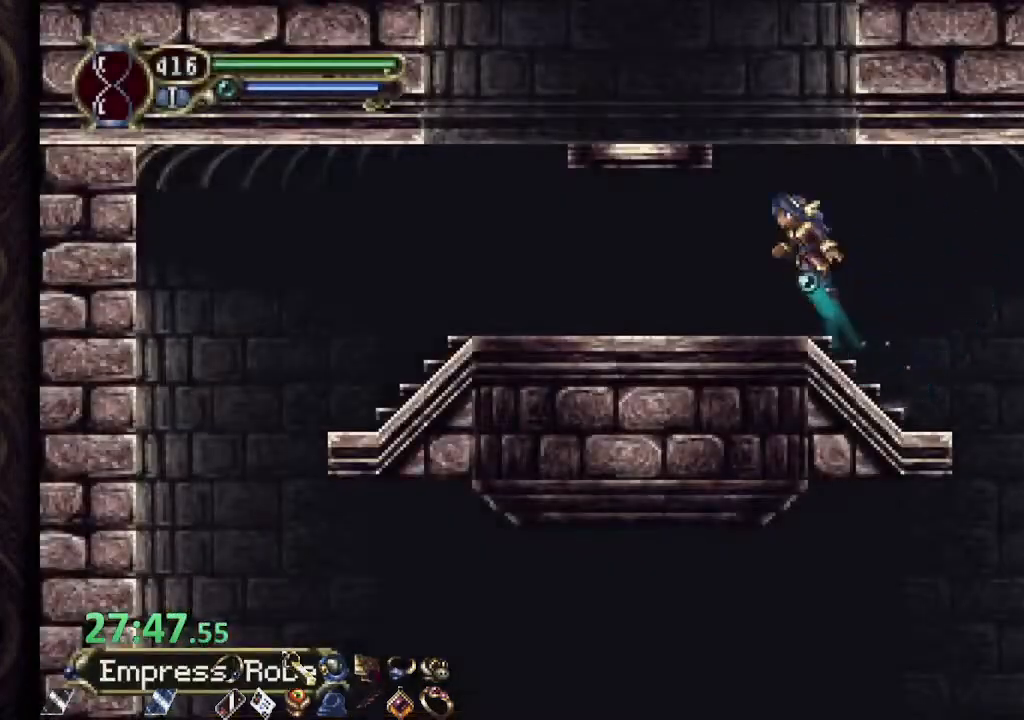
{"dt_ms": 500, "buttons": ["L1"], "left_stick": "up", "right_stick": "center", "events": [[267, "CROSS", "up"], [267, "R1", "up"], [317, "L1", "down"], [317, "L2", "down"], [333, "left_stick", "up"], [450, "L2", "up"]]}
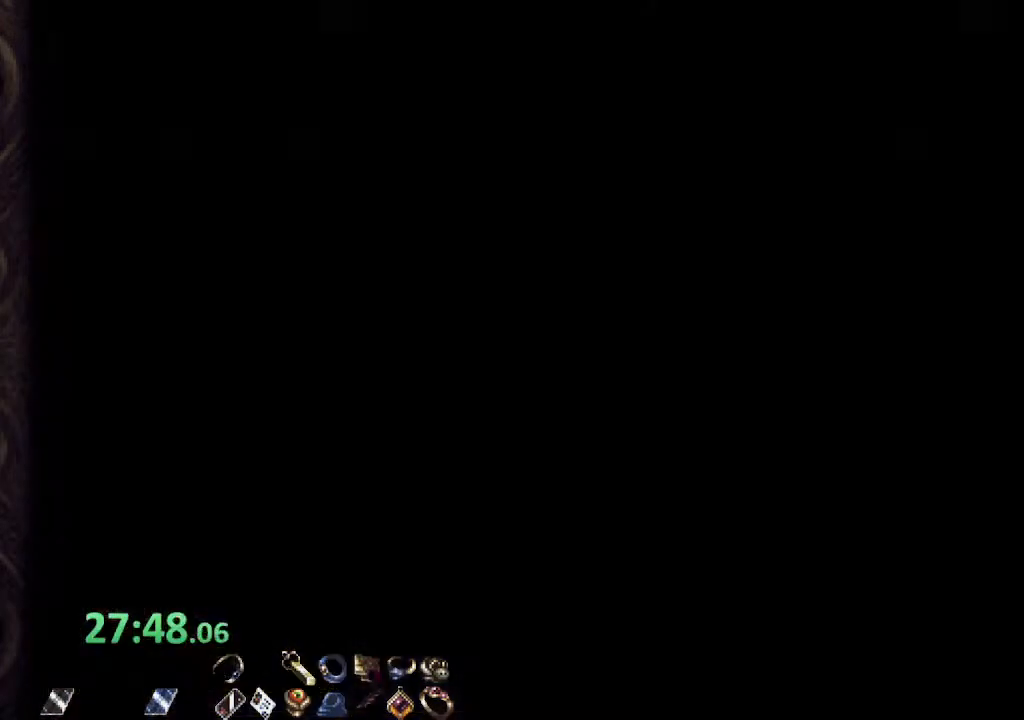
{"dt_ms": 500, "buttons": [], "left_stick": "up-left", "right_stick": "center", "events": [[167, "L1", "up"], [200, "left_stick", "up-left"]]}
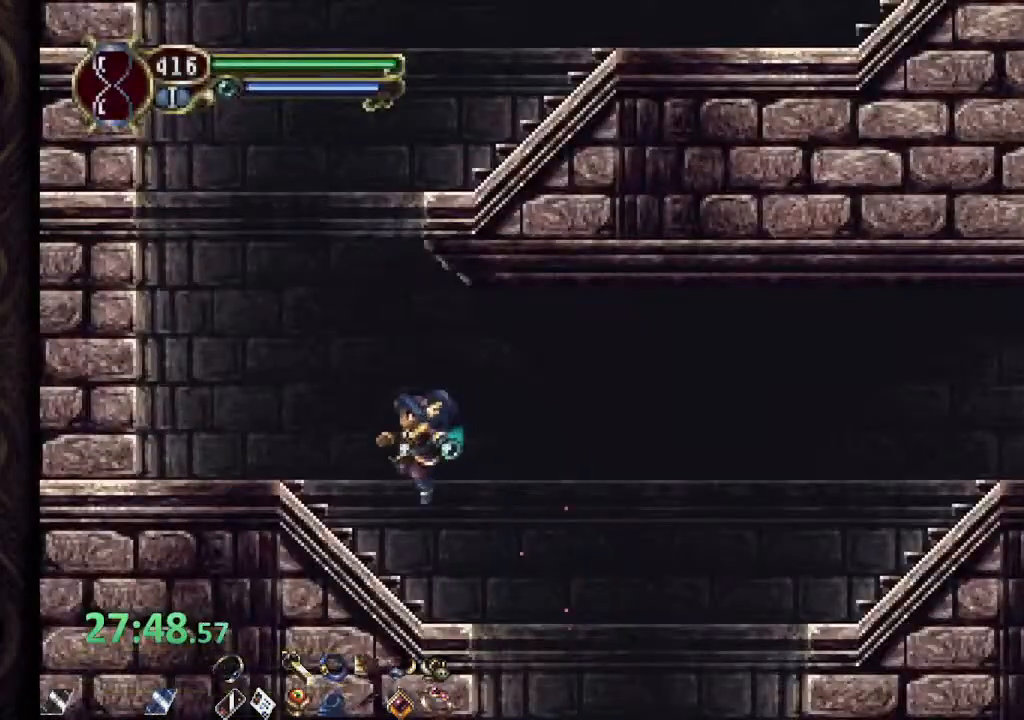
{"dt_ms": 500, "buttons": [], "left_stick": "right", "right_stick": "center", "events": [[100, "L1", "down"], [150, "left_stick", "up"], [467, "L1", "up"], [500, "left_stick", "right"]]}
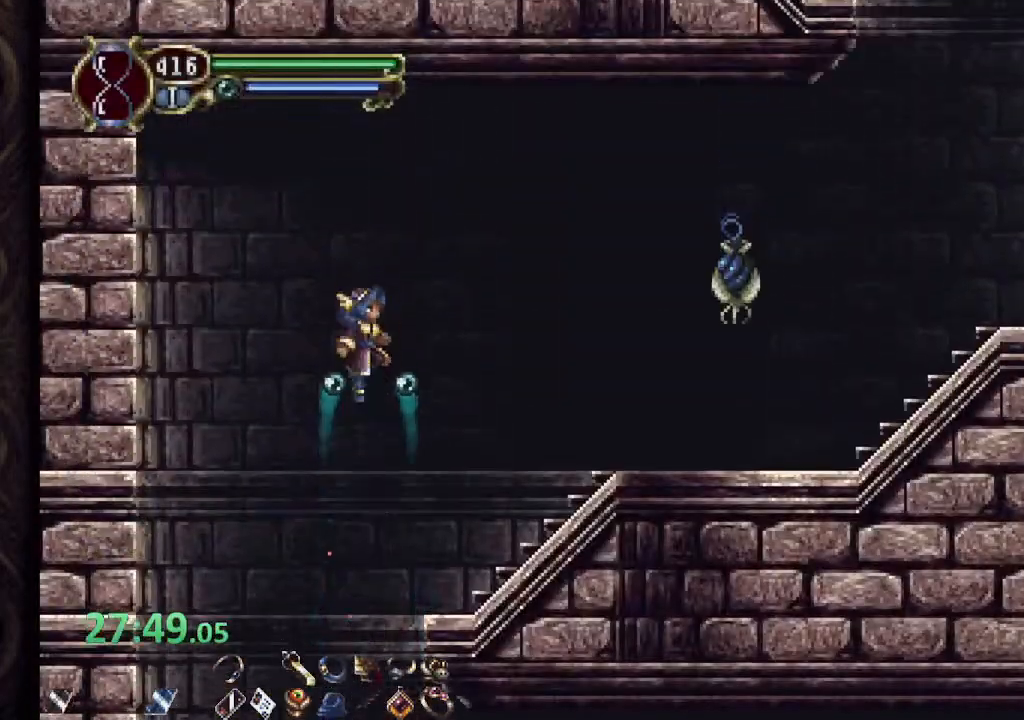
{"dt_ms": 500, "buttons": ["R1"], "left_stick": "right", "right_stick": "center", "events": [[117, "R1", "down"]]}
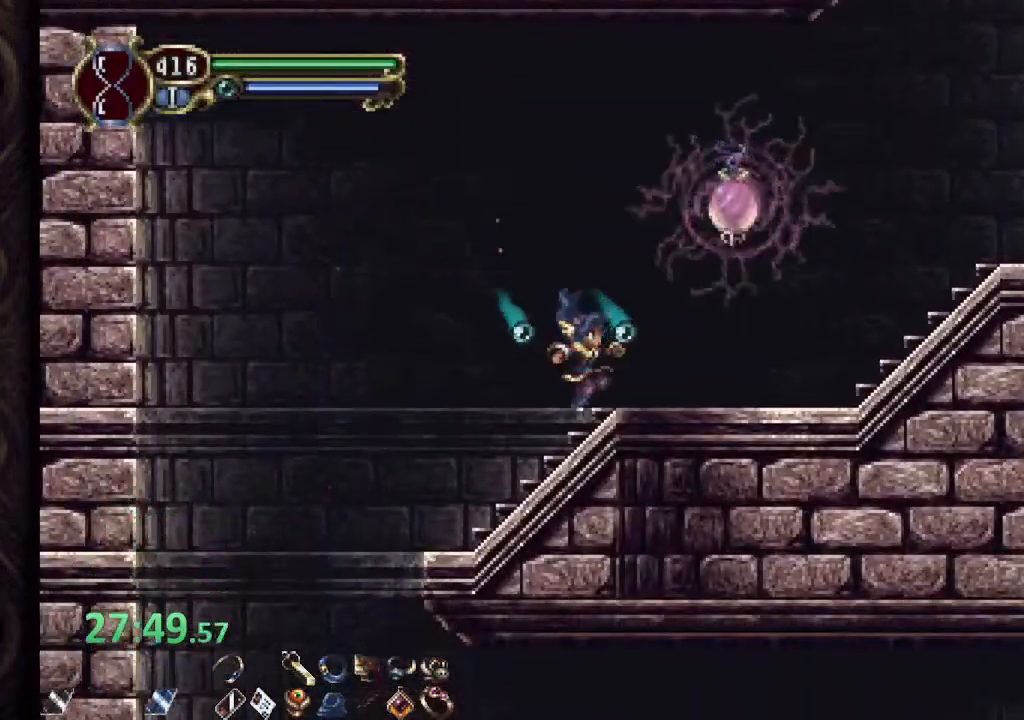
{"dt_ms": 500, "buttons": ["CROSS"], "left_stick": "up-right", "right_stick": "center", "events": [[383, "CROSS", "down"], [383, "R1", "up"], [417, "left_stick", "up-right"]]}
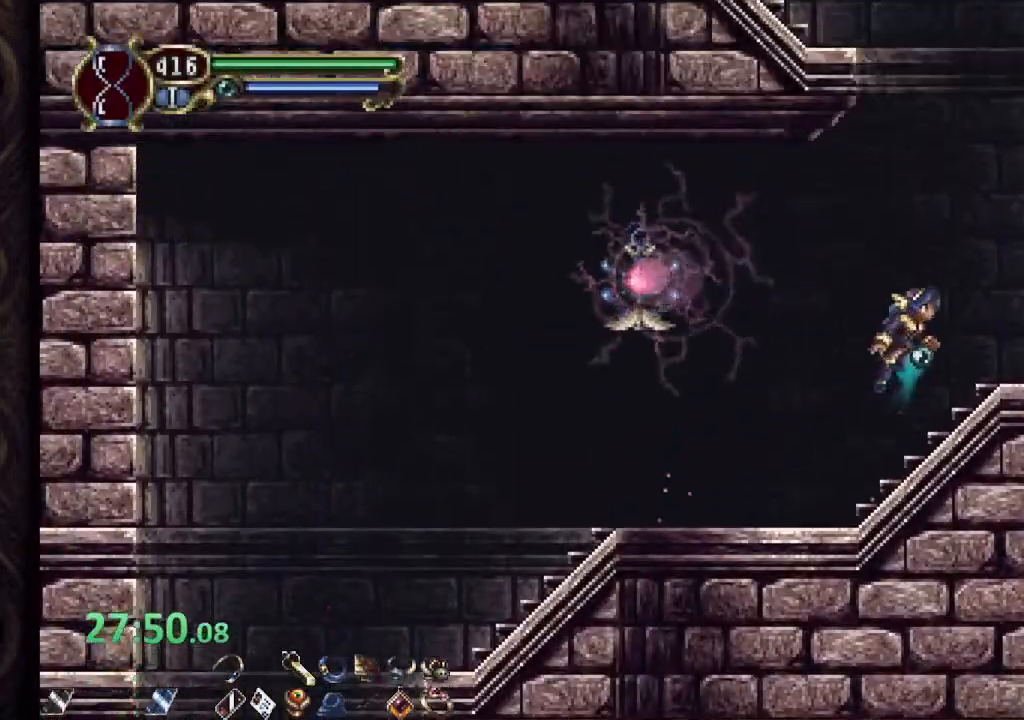
{"dt_ms": 500, "buttons": ["R1"], "left_stick": "up-left", "right_stick": "center", "events": [[83, "CROSS", "up"], [83, "L1", "down"], [167, "left_stick", "up"], [233, "L1", "up"], [333, "R1", "down"], [333, "left_stick", "up-left"]]}
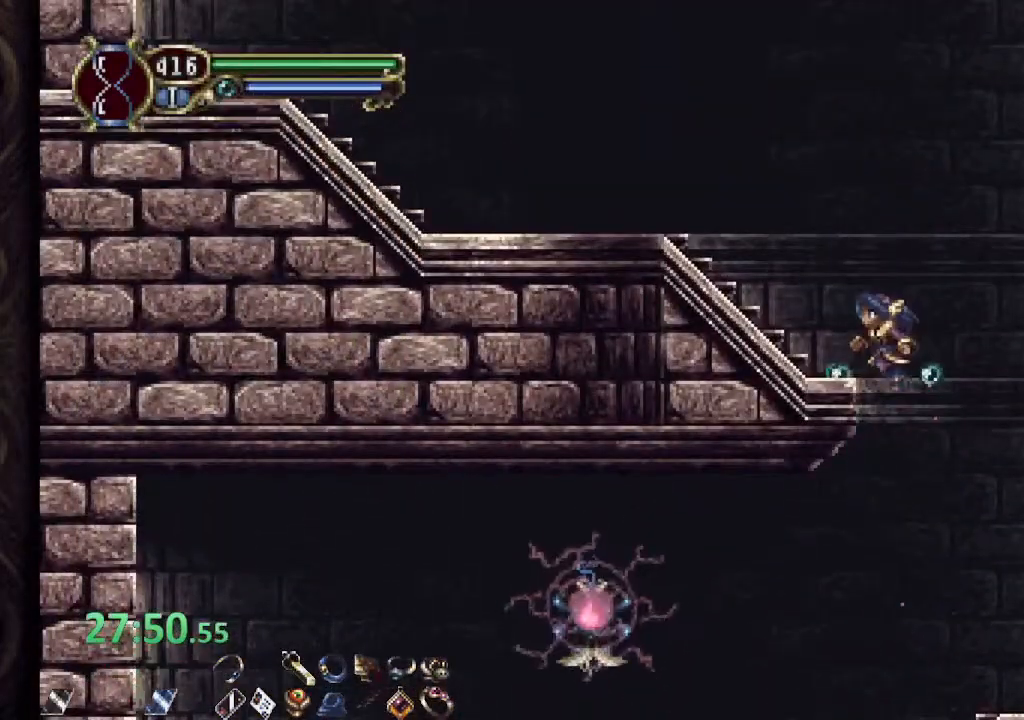
{"dt_ms": 500, "buttons": ["R1"], "left_stick": "up-left", "right_stick": "center", "events": [[117, "CROSS", "down"], [483, "CROSS", "up"]]}
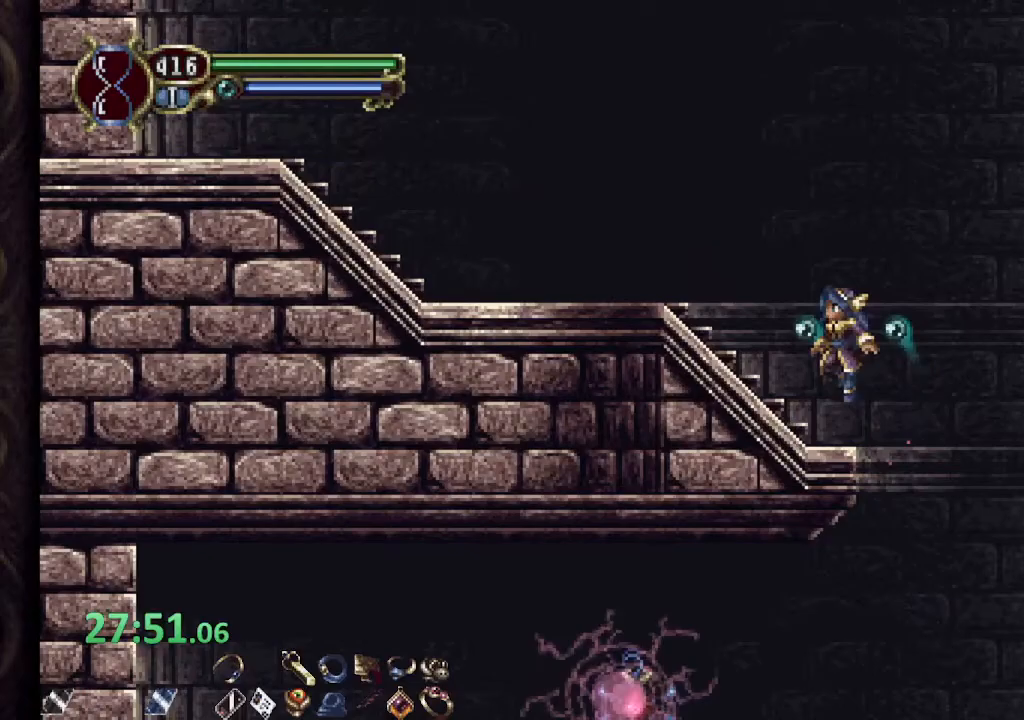
{"dt_ms": 500, "buttons": ["CROSS", "R1"], "left_stick": "up-left", "right_stick": "center", "events": [[33, "CROSS", "down"], [167, "CROSS", "up"], [450, "CROSS", "down"]]}
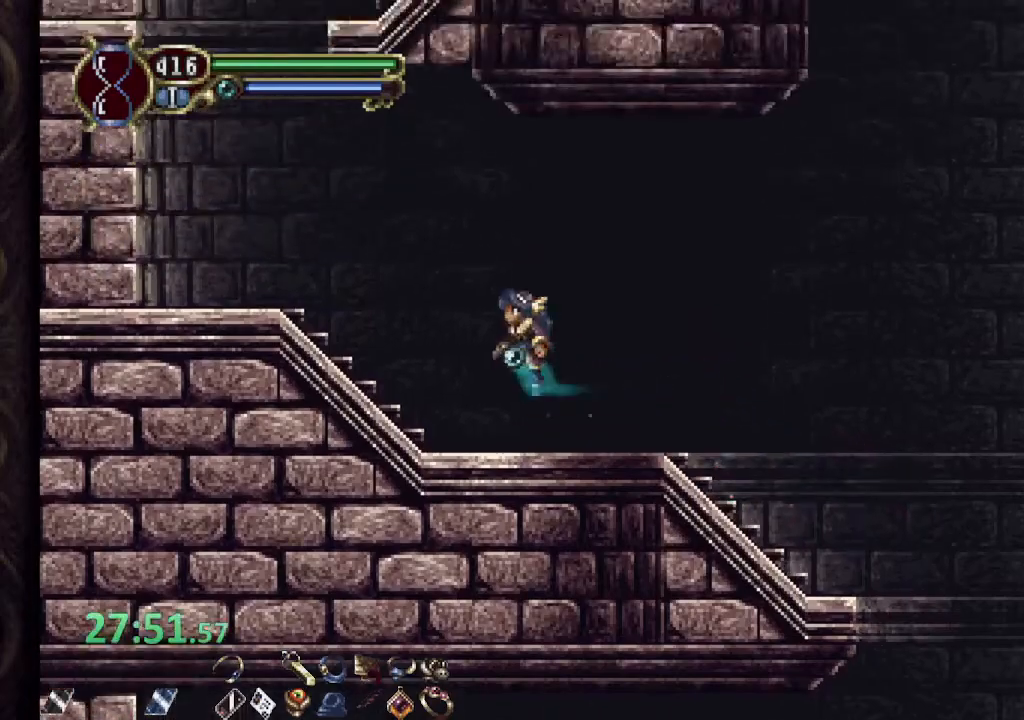
{"dt_ms": 500, "buttons": [], "left_stick": "up", "right_stick": "center", "events": [[150, "R1", "up"], [167, "CROSS", "up"], [183, "L1", "down"], [300, "L2", "down"], [333, "left_stick", "up"], [433, "L1", "up"], [433, "L2", "up"]]}
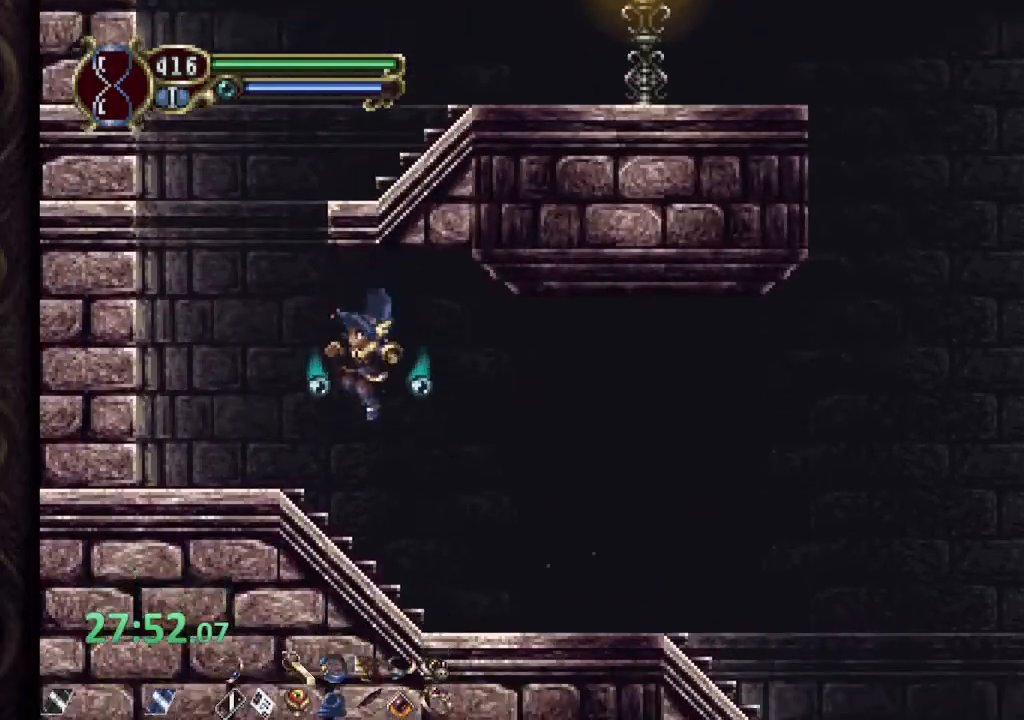
{"dt_ms": 500, "buttons": ["L1"], "left_stick": "up-right", "right_stick": "center", "events": [[167, "L1", "down"], [500, "left_stick", "up-right"]]}
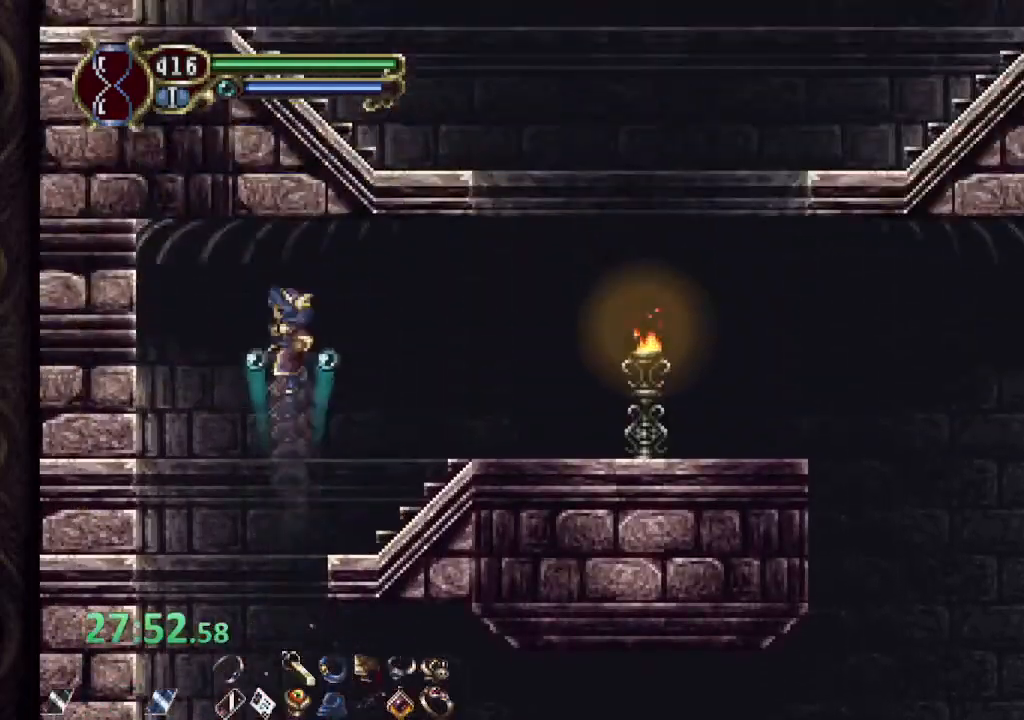
{"dt_ms": 500, "buttons": ["CROSS"], "left_stick": "right", "right_stick": "center", "events": [[67, "L1", "up"], [183, "left_stick", "right"], [417, "CROSS", "down"]]}
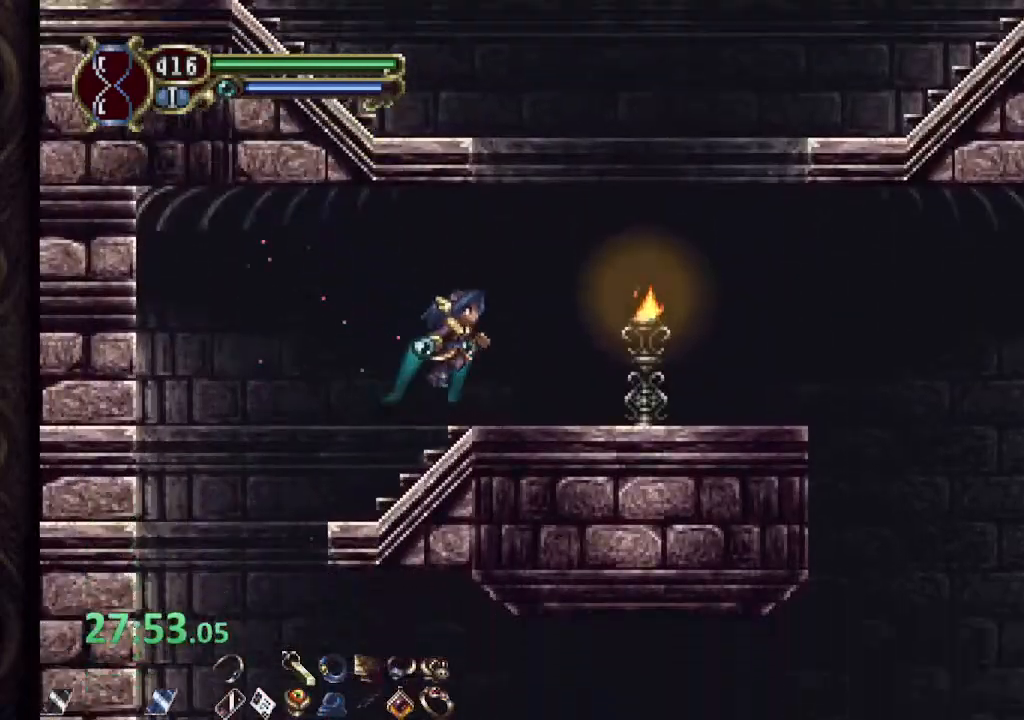
{"dt_ms": 500, "buttons": [], "left_stick": "up-left", "right_stick": "center", "events": [[133, "CROSS", "up"], [150, "L1", "down"], [167, "left_stick", "up-right"], [300, "L1", "up"], [350, "left_stick", "up-left"]]}
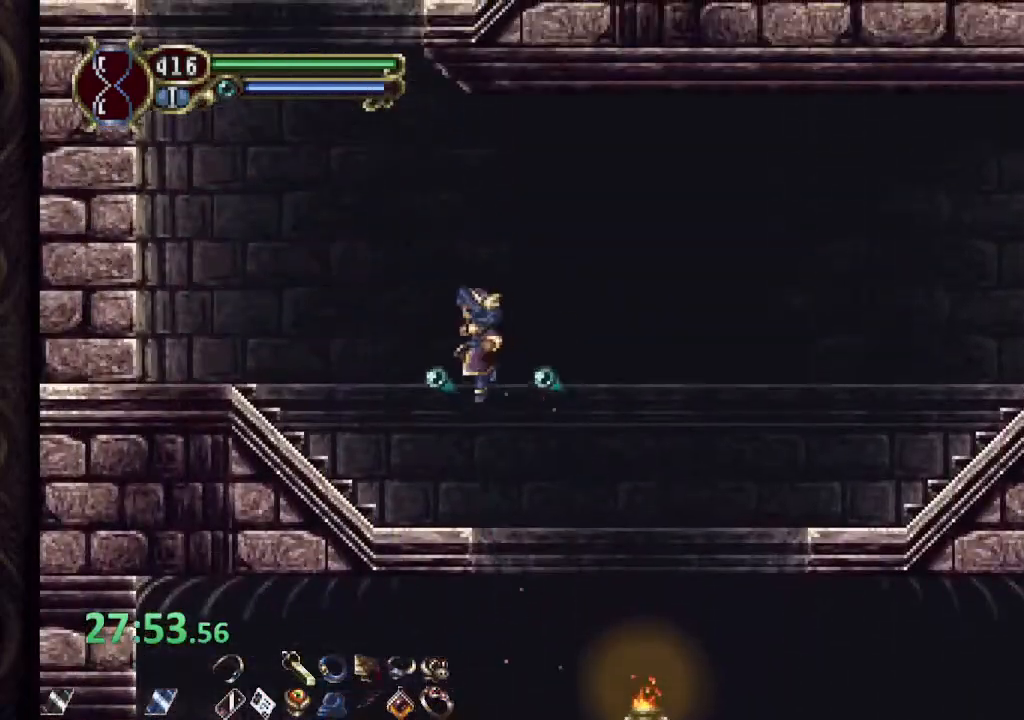
{"dt_ms": 500, "buttons": ["L1"], "left_stick": "up", "right_stick": "center", "events": [[250, "L1", "down"], [317, "left_stick", "up"]]}
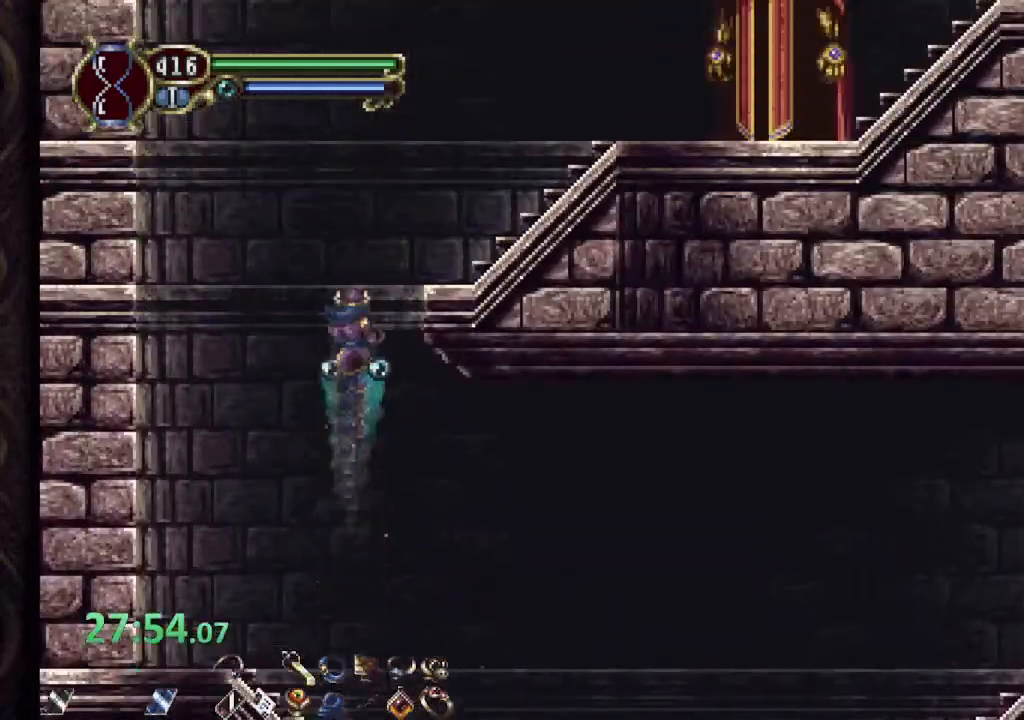
{"dt_ms": 500, "buttons": ["CROSS"], "left_stick": "right", "right_stick": "center", "events": [[200, "left_stick", "up-right"], [300, "L1", "up"], [300, "left_stick", "right"], [483, "CROSS", "down"]]}
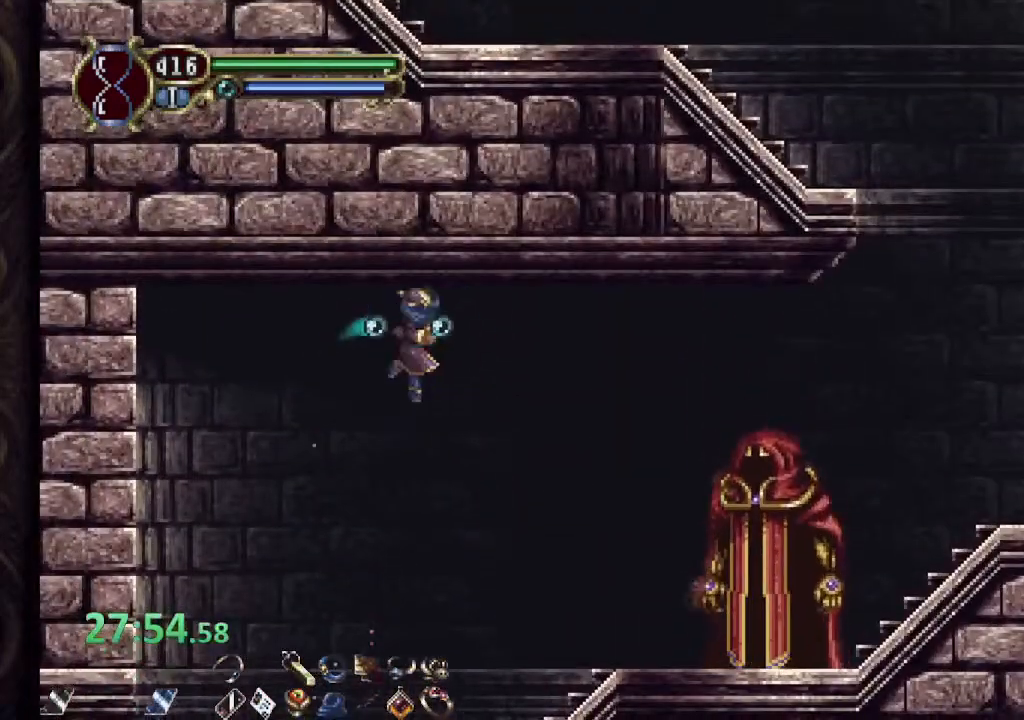
{"dt_ms": 1000, "buttons": [], "left_stick": "center", "right_stick": "center"}
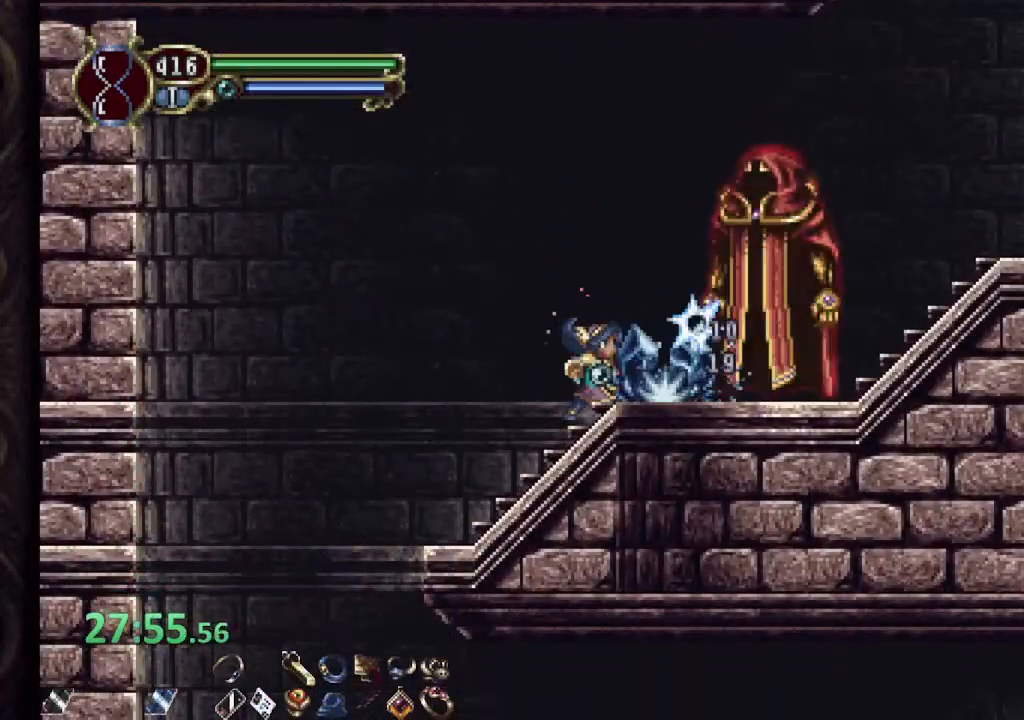
{"dt_ms": 500, "buttons": ["SQUARE"], "left_stick": "center", "right_stick": "center", "events": [[50, "SQUARE", "down"], [100, "SQUARE", "up"], [183, "SQUARE", "down"], [233, "SQUARE", "up"], [317, "SQUARE", "down"], [367, "SQUARE", "up"], [450, "SQUARE", "down"]]}
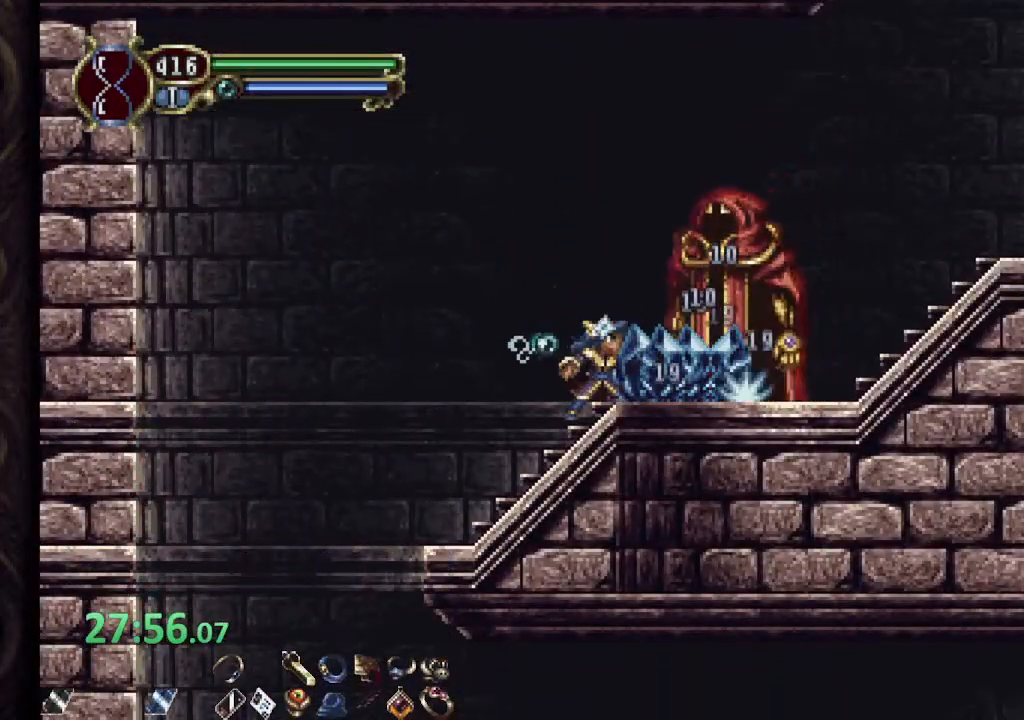
{"dt_ms": 500, "buttons": ["R1"], "left_stick": "right", "right_stick": "center", "events": [[33, "SQUARE", "up"], [83, "SQUARE", "down"], [167, "SQUARE", "up"], [217, "SQUARE", "down"], [283, "SQUARE", "up"], [433, "left_stick", "right"], [450, "R1", "down"]]}
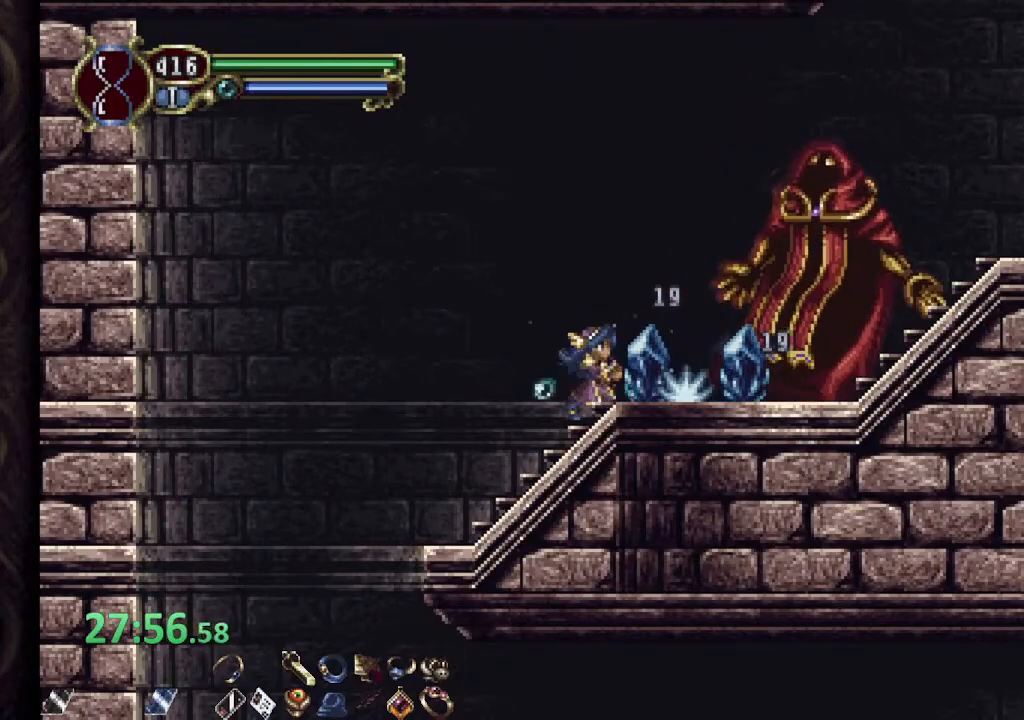
{"dt_ms": 500, "buttons": ["L1"], "left_stick": "up-right", "right_stick": "center", "events": [[150, "CROSS", "down"], [433, "CROSS", "up"], [433, "R1", "up"], [467, "L1", "down"], [500, "left_stick", "up-right"]]}
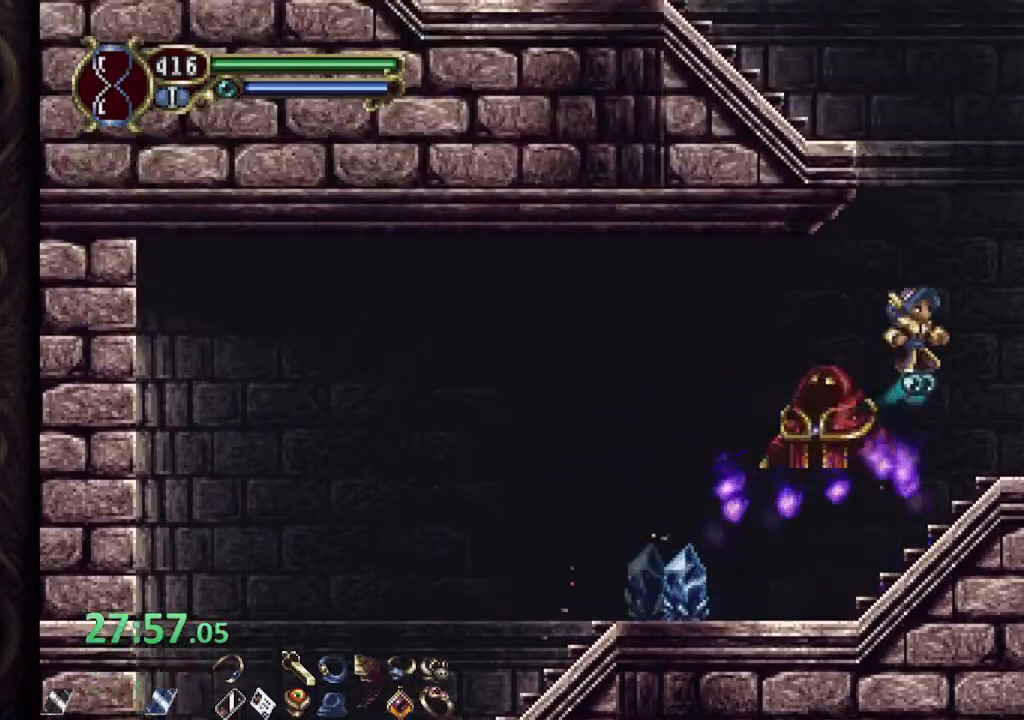
{"dt_ms": 500, "buttons": ["R1"], "left_stick": "up-left", "right_stick": "center", "events": [[100, "left_stick", "up"], [117, "L1", "up"], [200, "R1", "down"], [200, "left_stick", "up-left"]]}
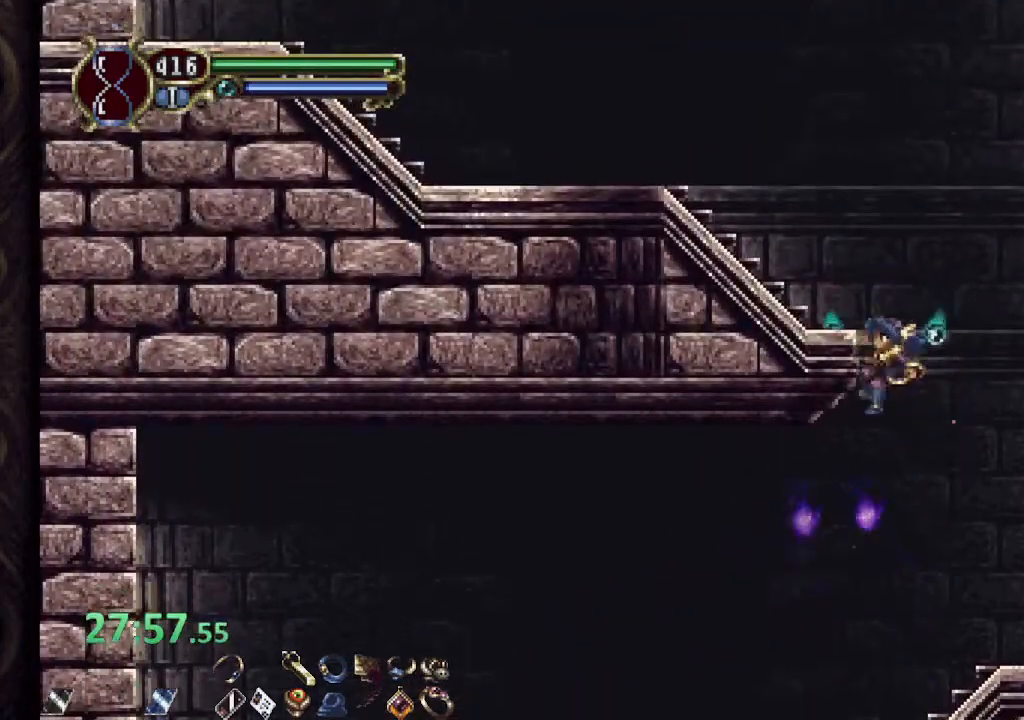
{"dt_ms": 500, "buttons": ["R1"], "left_stick": "up-left", "right_stick": "center", "events": [[100, "CROSS", "down"], [283, "CROSS", "up"]]}
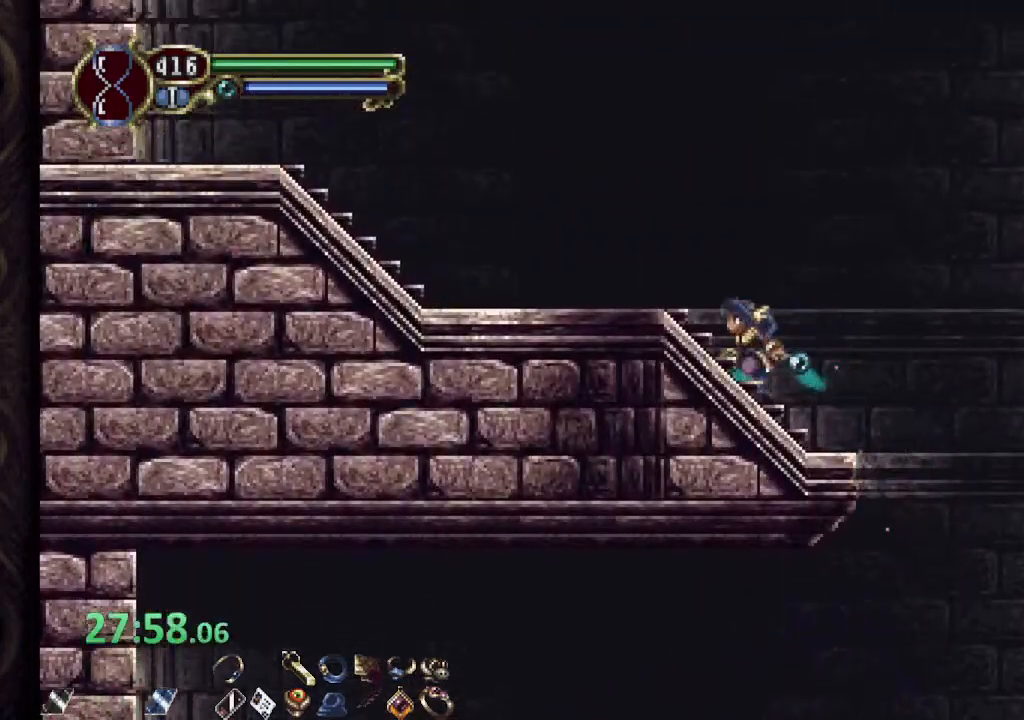
{"dt_ms": 500, "buttons": ["CROSS", "R1"], "left_stick": "up-left", "right_stick": "center", "events": [[133, "CROSS", "down"]]}
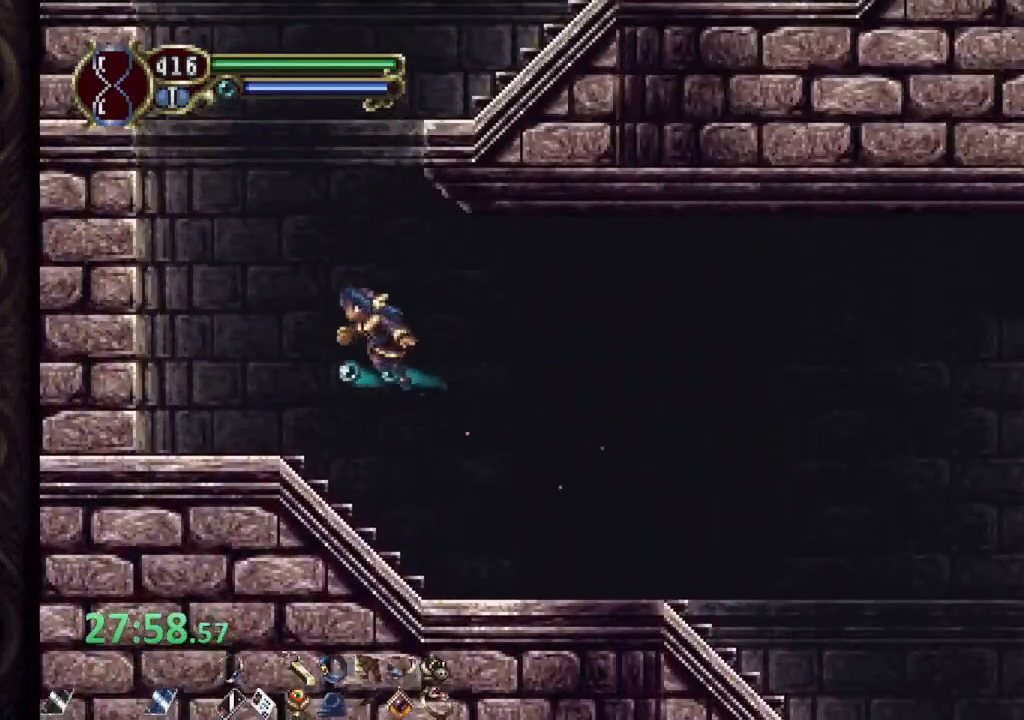
{"dt_ms": 500, "buttons": ["L1"], "left_stick": "up", "right_stick": "center", "events": [[33, "CROSS", "up"], [50, "L1", "down"], [50, "R1", "up"], [150, "right_stick", "down"], [167, "left_stick", "up"], [217, "right_stick", "center"]]}